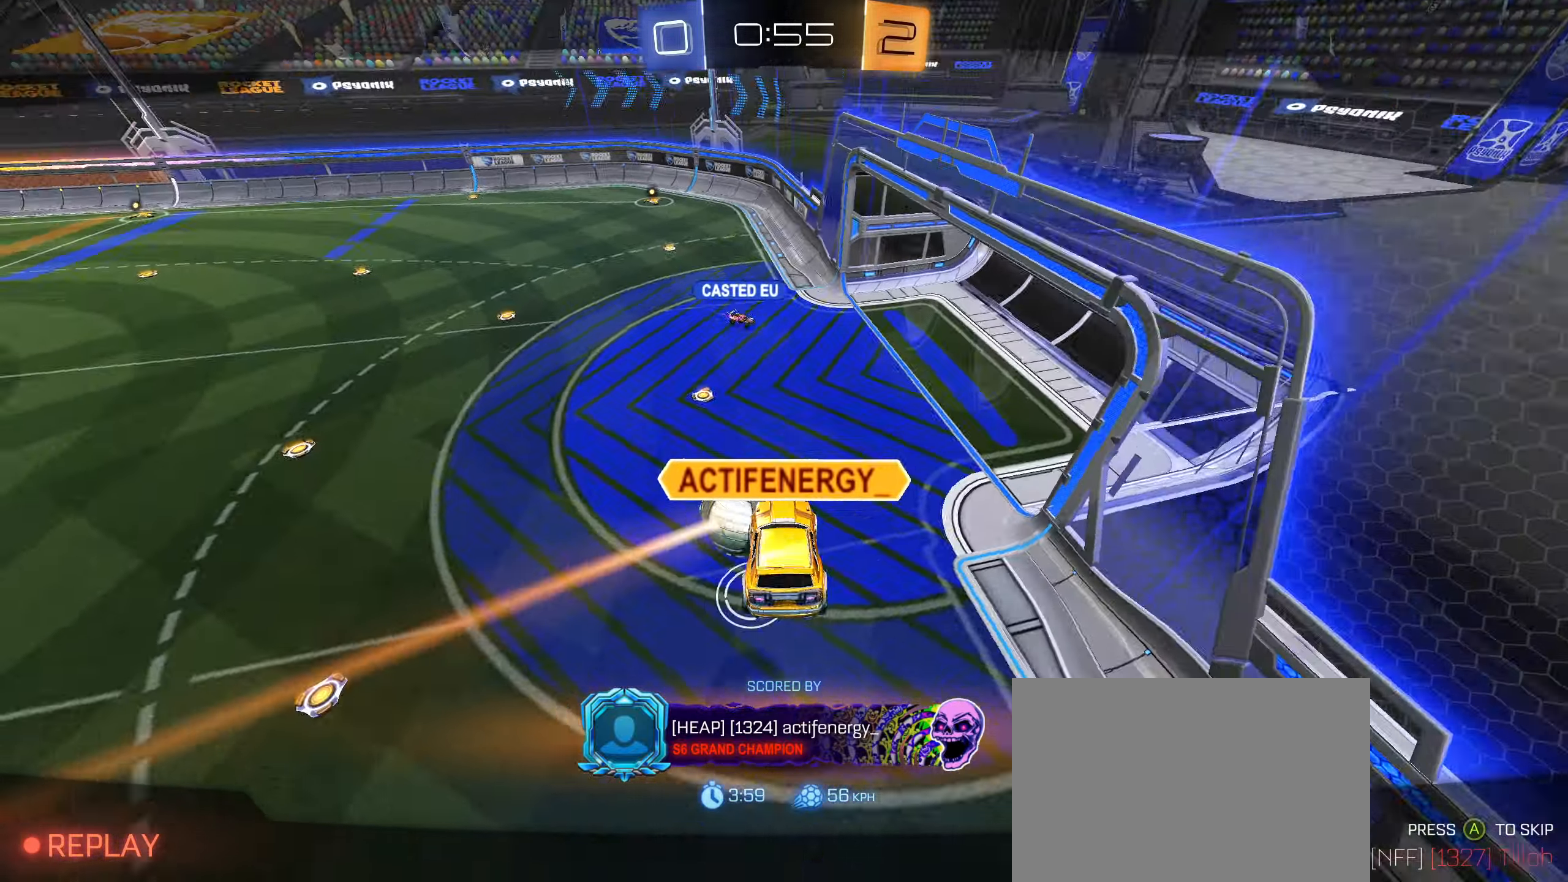
Gameplay with a controller (PlayStation layout); each line is a JSON object with the inputs held at the frame after it. "events" lists button and stick changes between this image and that frame as [ms after this image, input, new state], when the widget could be followed in between.
{"buttons": ["CROSS", "SQUARE"], "left_stick": "center", "right_stick": "center", "events": [[84, "CROSS", "down"], [250, "CROSS", "up"], [433, "CROSS", "down"], [433, "SQUARE", "down"]]}
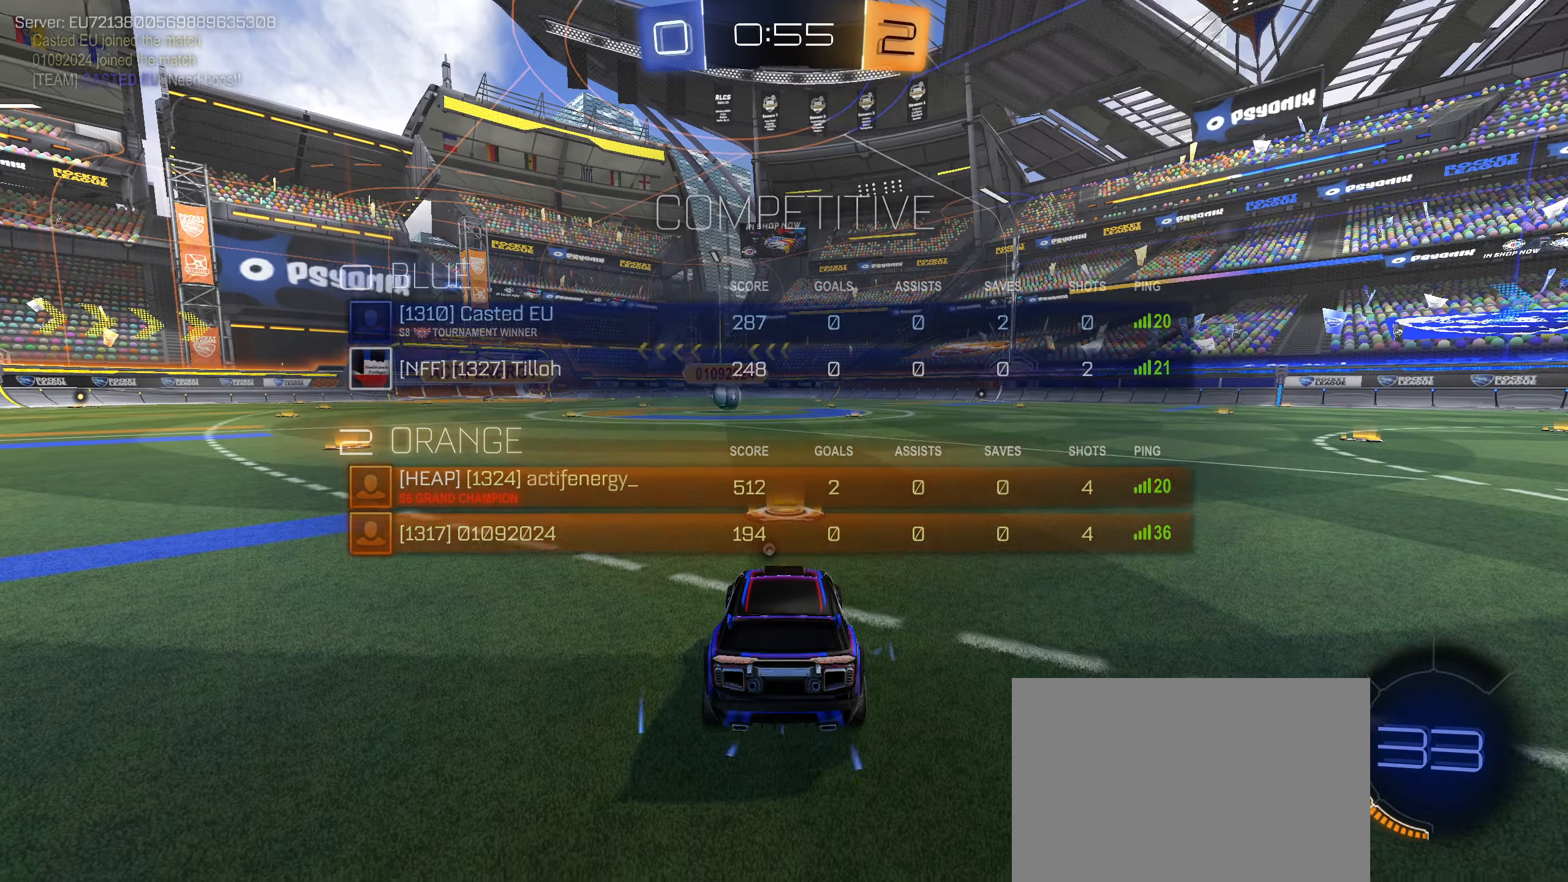
{"buttons": [], "left_stick": "center", "right_stick": "center", "events": [[50, "CROSS", "up"], [50, "SQUARE", "up"], [233, "SQUARE", "down"], [266, "CROSS", "down"], [316, "CROSS", "up"], [316, "SQUARE", "up"]]}
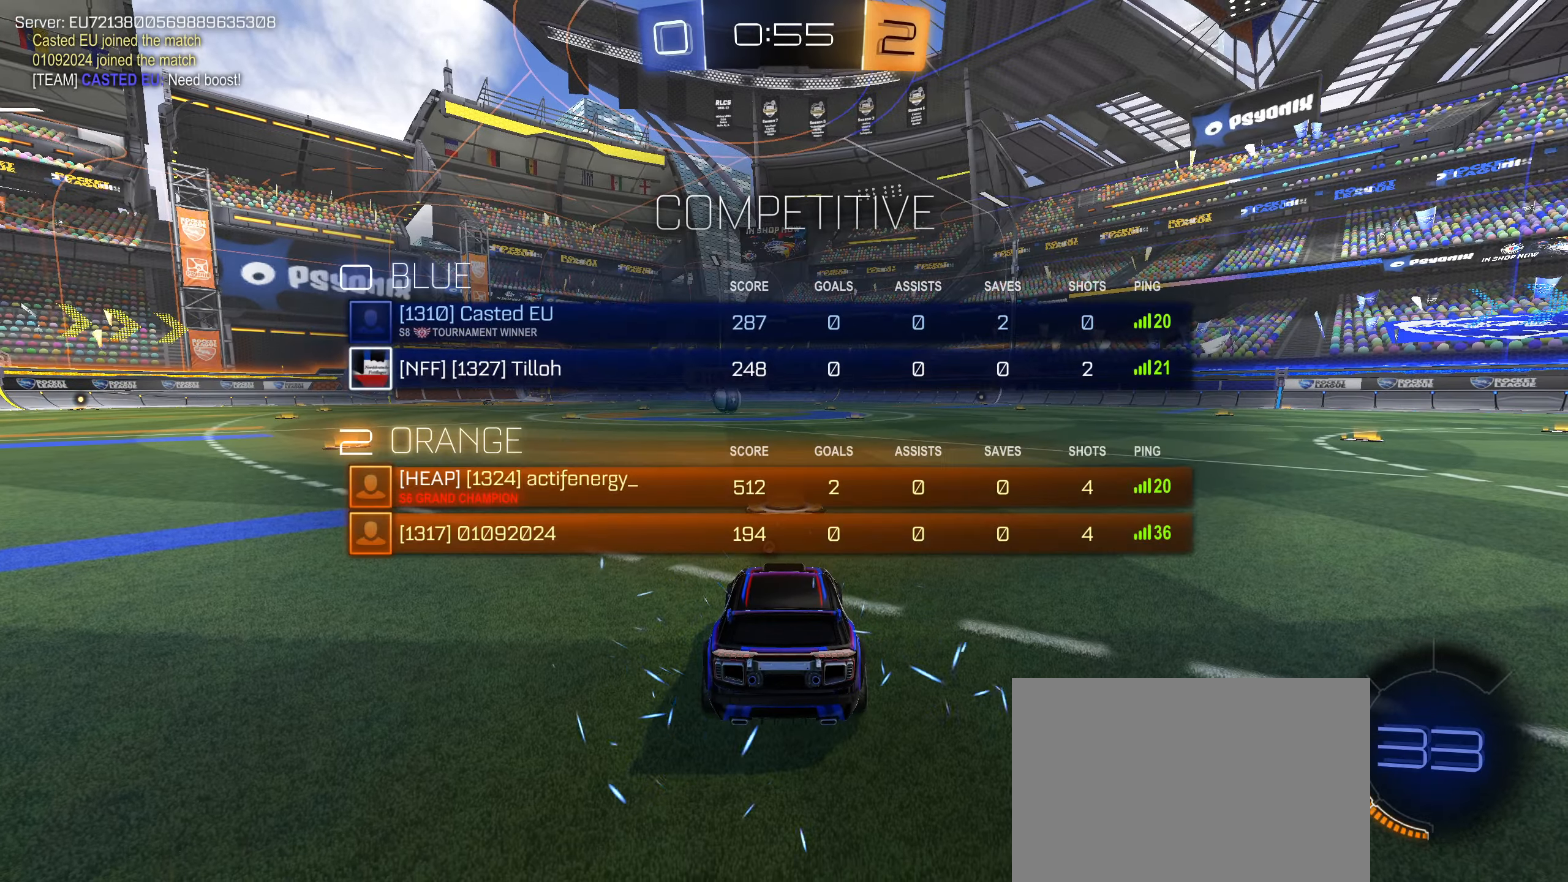
{"buttons": [], "left_stick": "center", "right_stick": "center", "events": [[100, "L2", "down"], [250, "L2", "up"]]}
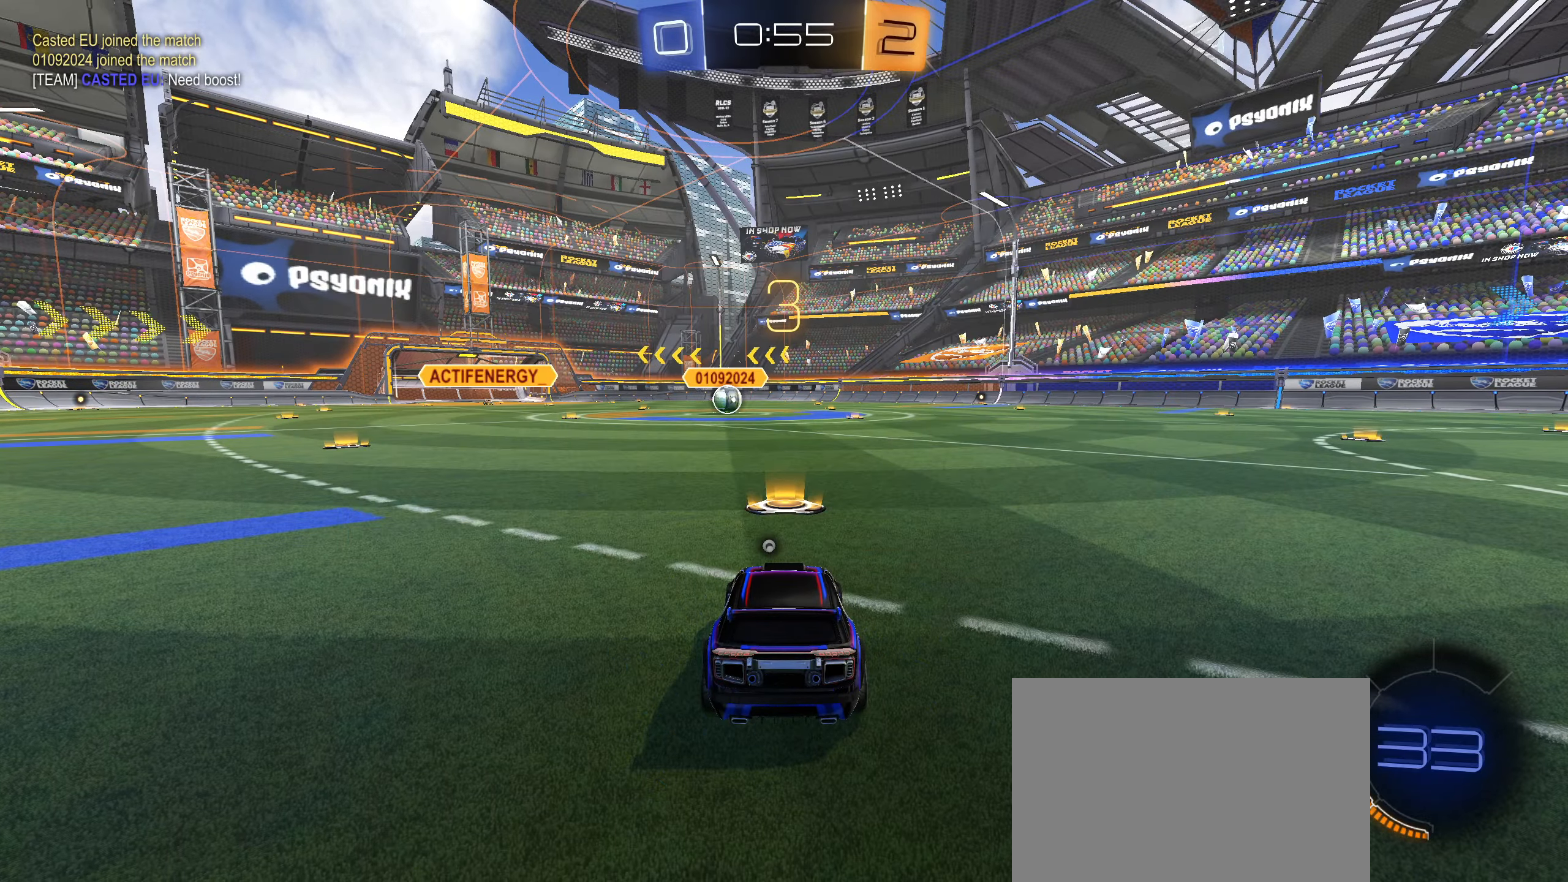
{"buttons": ["R2"], "left_stick": "center", "right_stick": "center", "events": [[266, "R2", "down"]]}
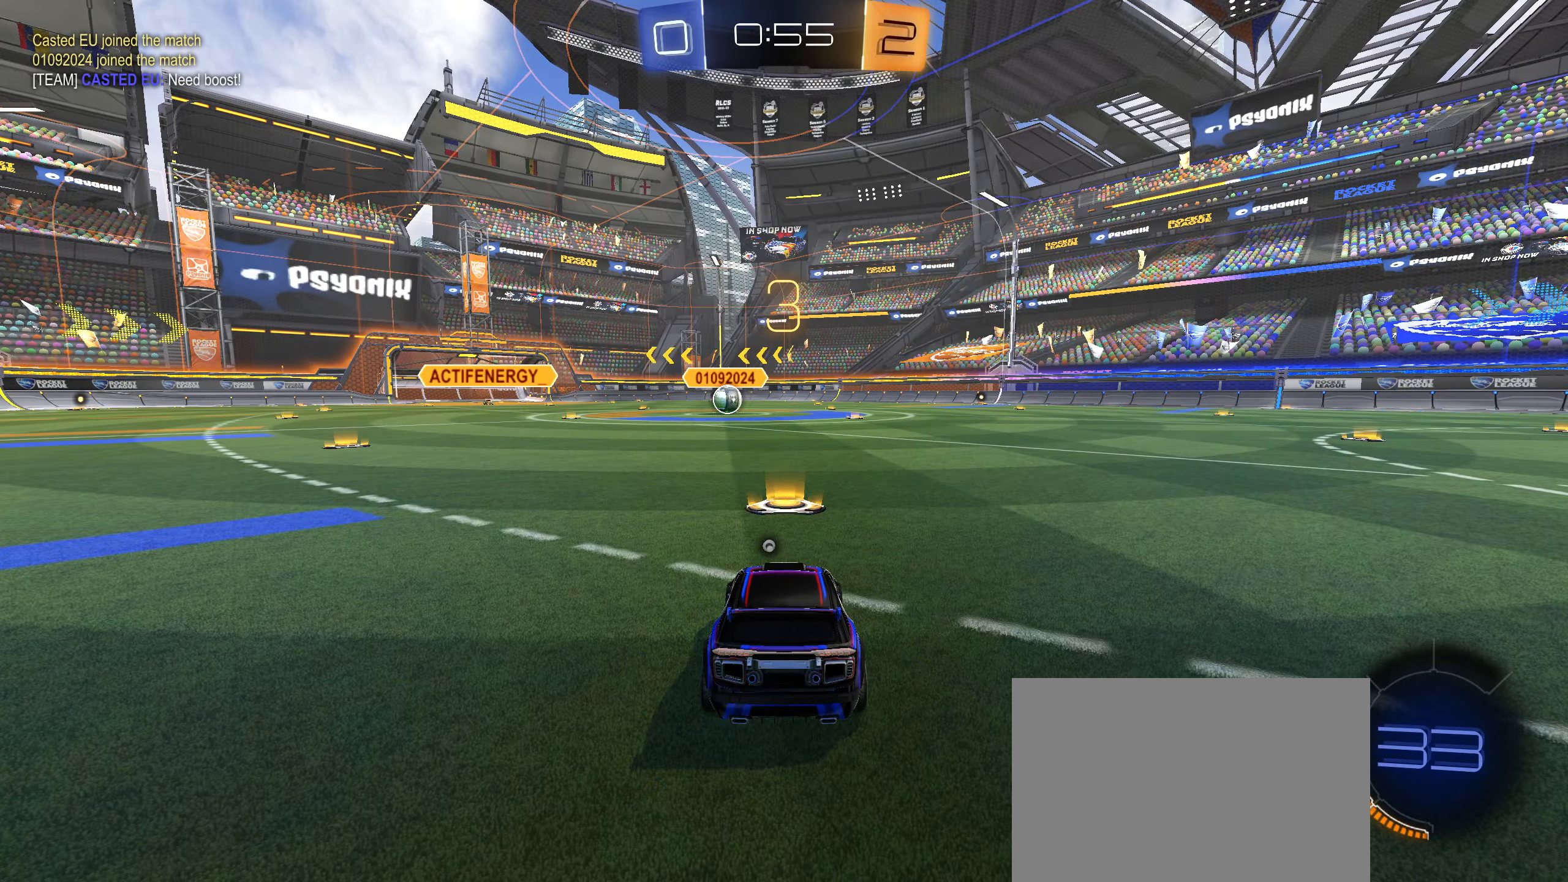
{"buttons": ["R2"], "left_stick": "center", "right_stick": "center", "events": []}
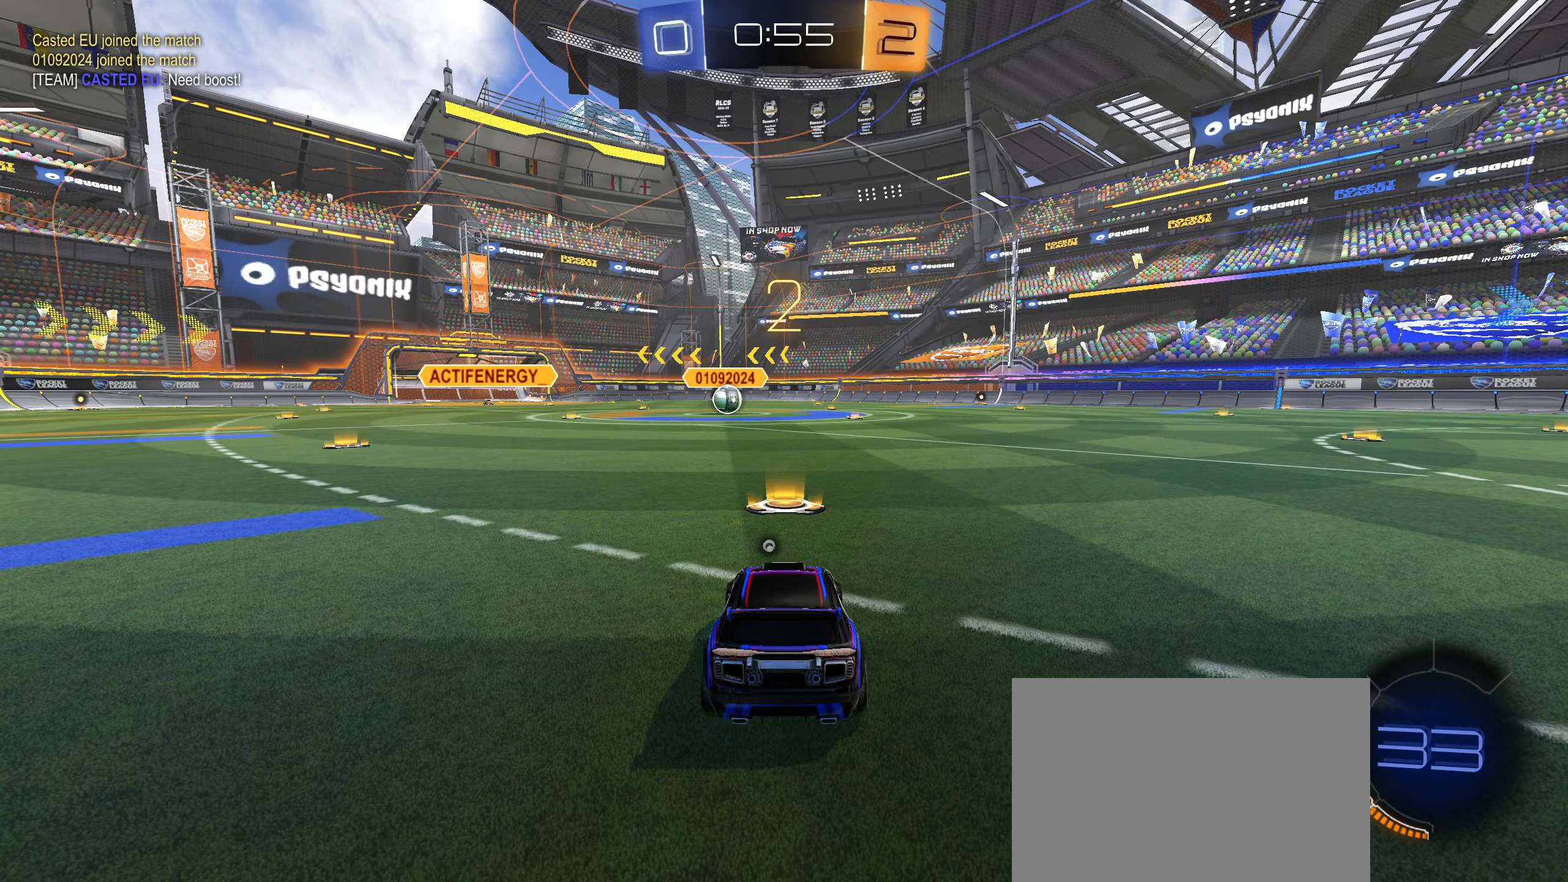
{"buttons": ["L2", "R2"], "left_stick": "left", "right_stick": "center", "events": [[166, "L2", "down"], [250, "left_stick", "down-left"], [316, "L2", "up"], [366, "L2", "down"], [383, "left_stick", "up-right"], [500, "left_stick", "left"]]}
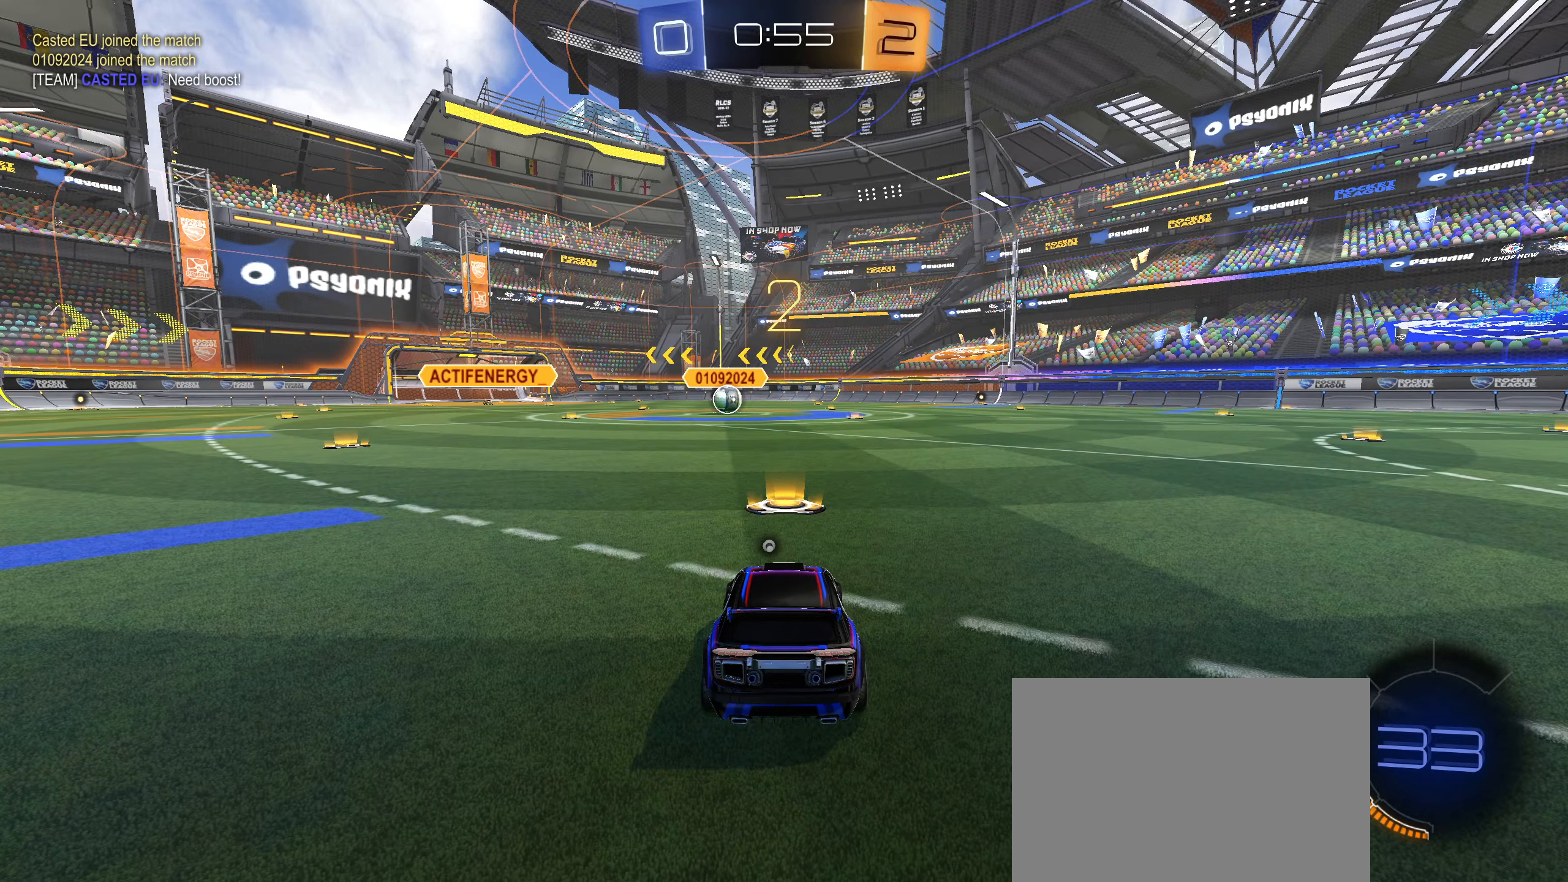
{"buttons": ["L2", "R2"], "left_stick": "left", "right_stick": "center", "events": [[116, "left_stick", "up-right"], [250, "left_stick", "left"], [350, "left_stick", "up-right"], [483, "left_stick", "left"]]}
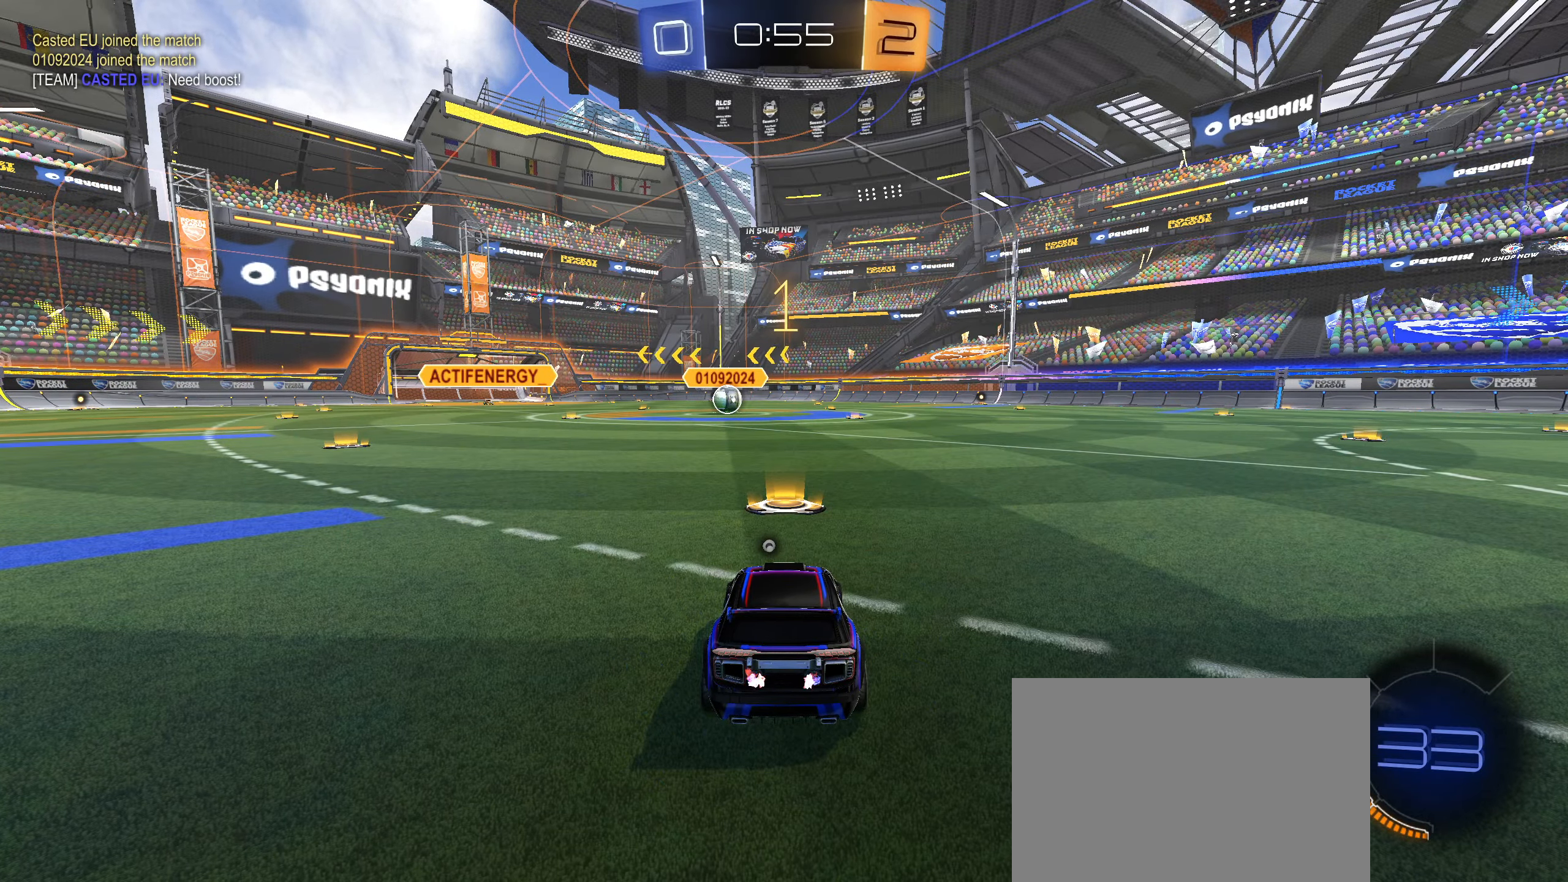
{"buttons": ["CIRCLE", "R2"], "left_stick": "center", "right_stick": "center", "events": [[16, "L2", "up"], [66, "left_stick", "right"], [83, "L2", "down"], [166, "CIRCLE", "down"], [183, "L2", "up"], [200, "left_stick", "down-left"], [266, "left_stick", "center"]]}
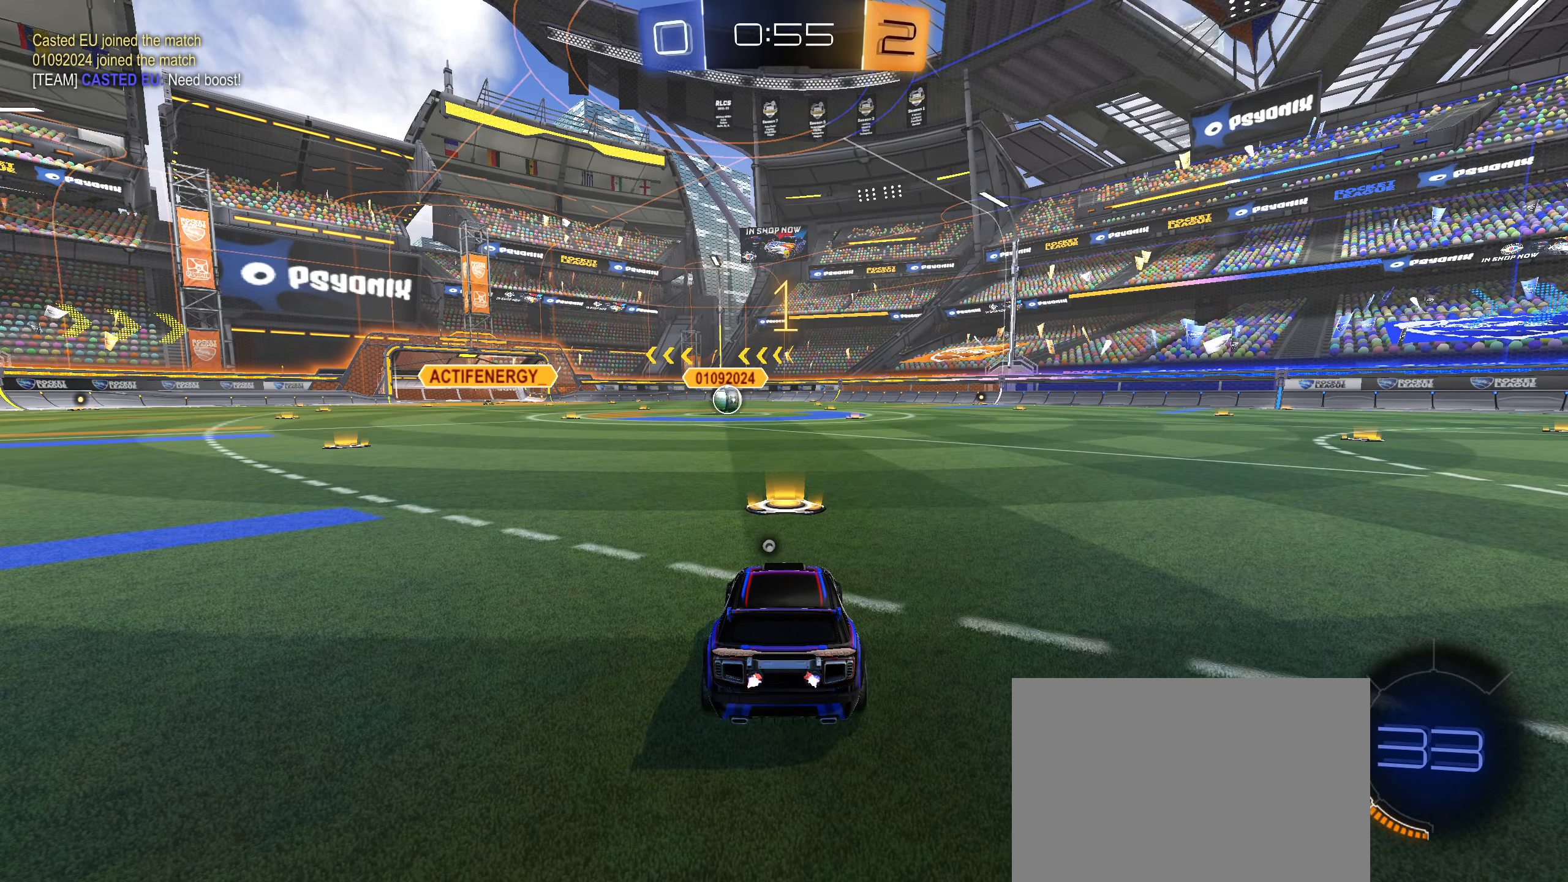
{"buttons": ["CROSS", "CIRCLE", "L1", "R2"], "left_stick": "up-right", "right_stick": "center", "events": [[416, "left_stick", "up-right"], [450, "L1", "down"], [466, "CROSS", "down"]]}
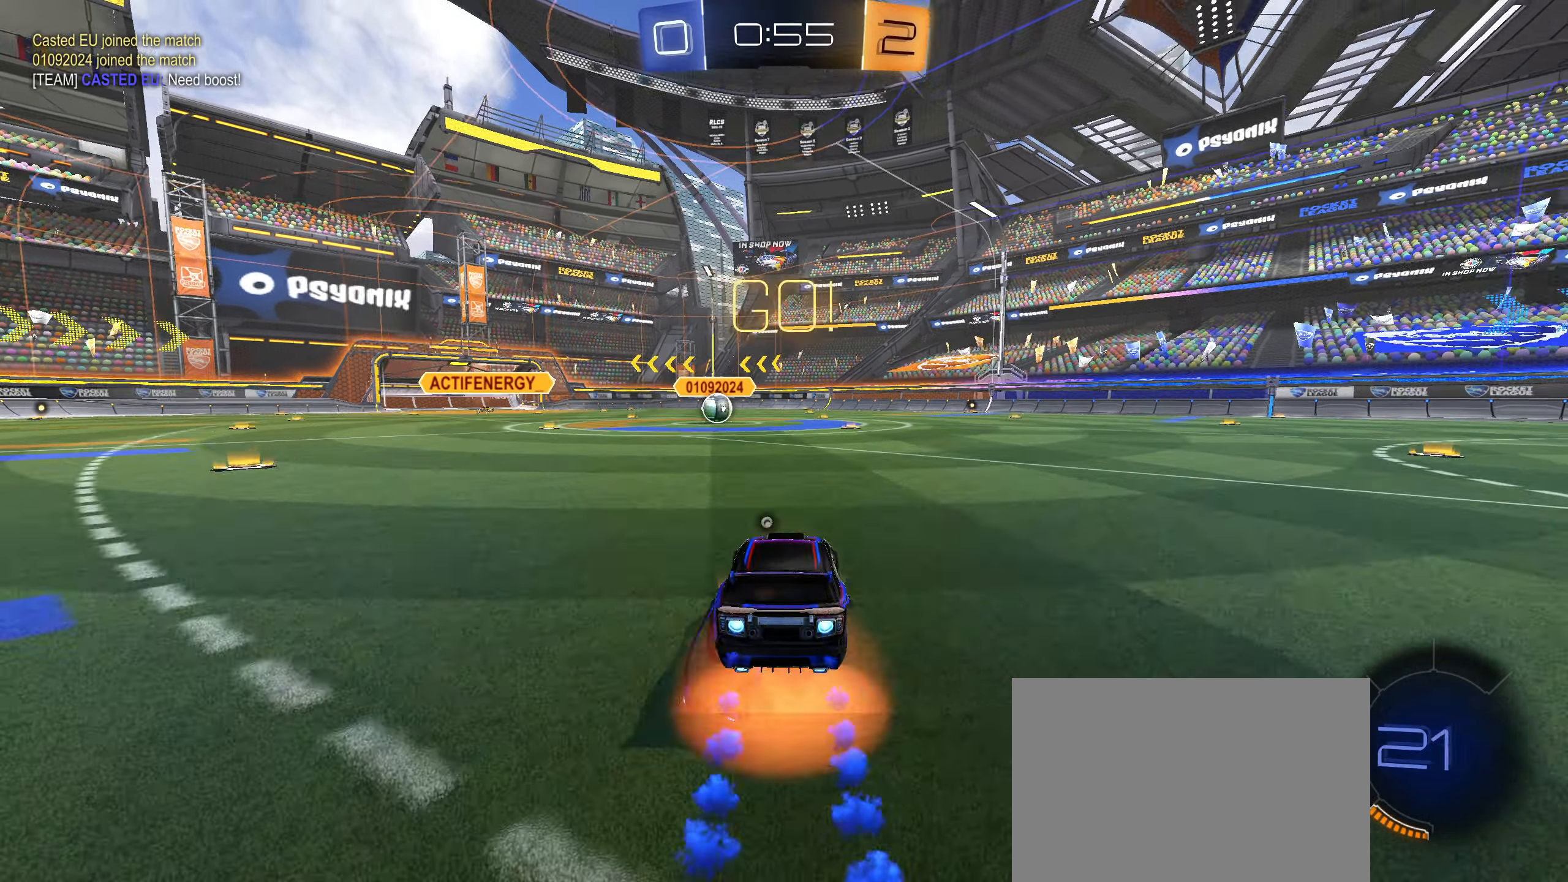
{"buttons": ["CIRCLE", "L1", "R2"], "left_stick": "down", "right_stick": "center", "events": [[33, "CROSS", "up"], [83, "CROSS", "down"], [150, "left_stick", "down"], [233, "CROSS", "up"]]}
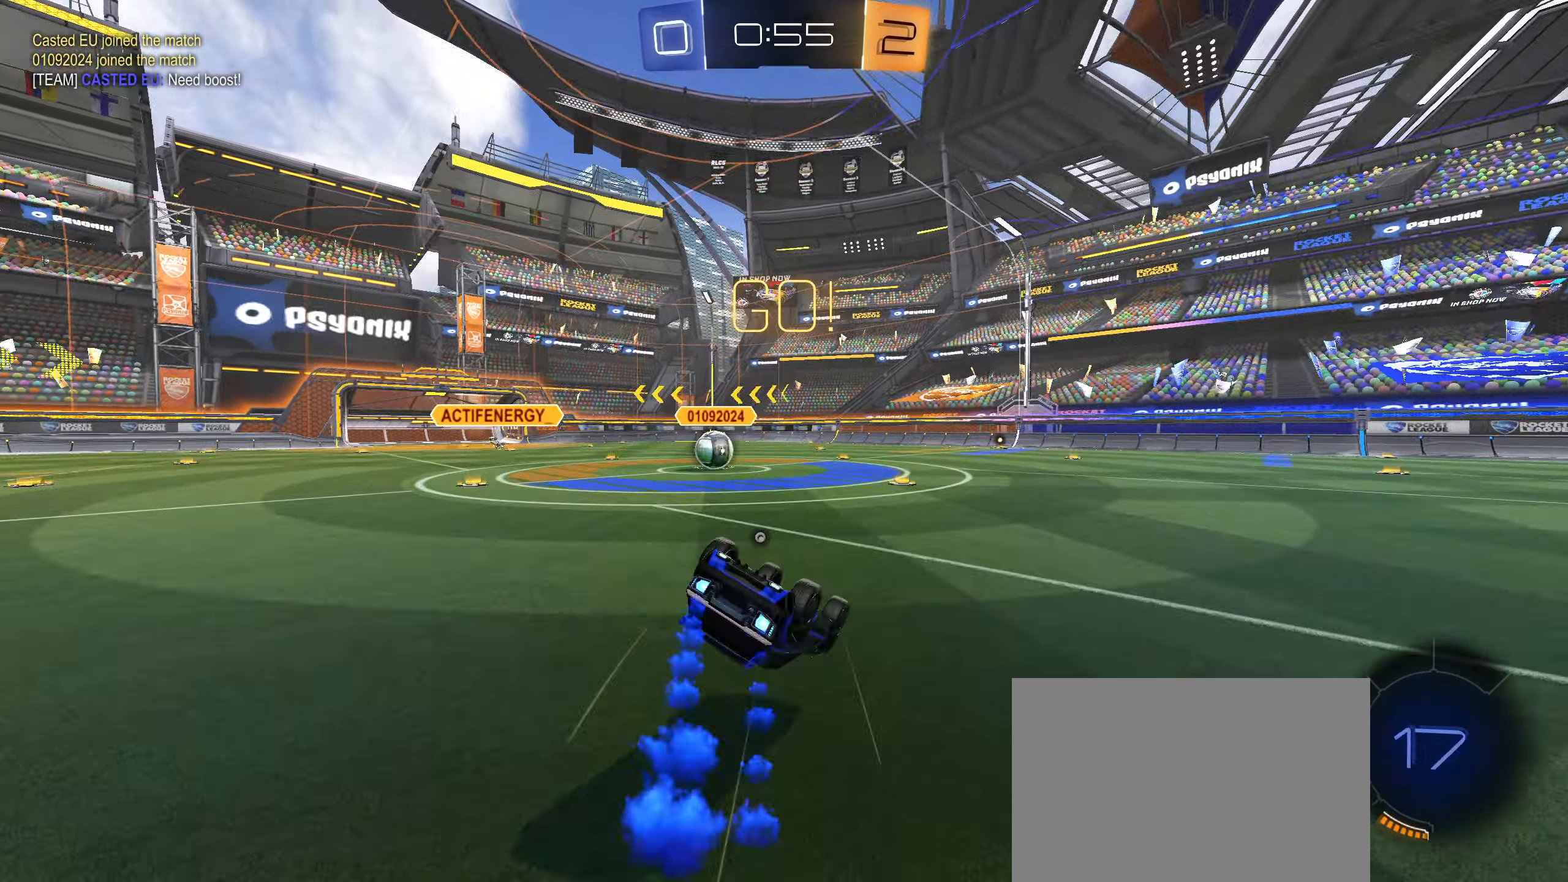
{"buttons": ["R2"], "left_stick": "center", "right_stick": "center", "events": [[283, "CIRCLE", "up"], [433, "L1", "up"], [433, "left_stick", "center"]]}
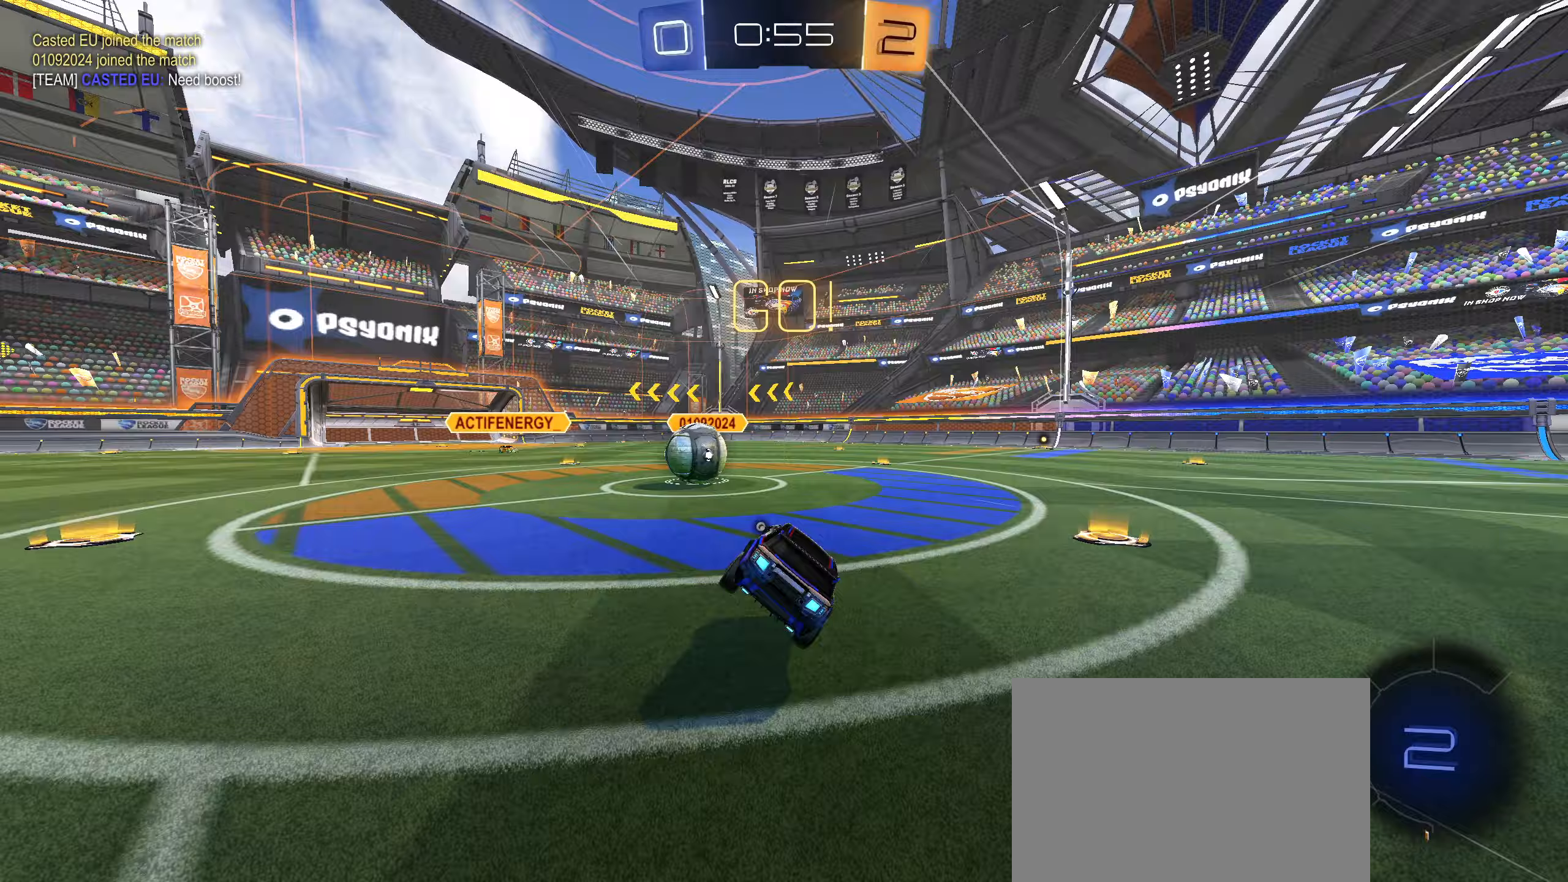
{"buttons": ["CROSS", "CIRCLE", "L1"], "left_stick": "up-left", "right_stick": "center", "events": [[33, "left_stick", "left"], [133, "R2", "up"], [217, "left_stick", "center"], [267, "CIRCLE", "down"], [267, "CROSS", "down"], [283, "R1", "down"], [333, "left_stick", "up"], [350, "CROSS", "up"], [350, "L1", "down"], [367, "CIRCLE", "up"], [400, "left_stick", "up-left"], [433, "R1", "up"], [450, "CIRCLE", "down"], [450, "CROSS", "down"]]}
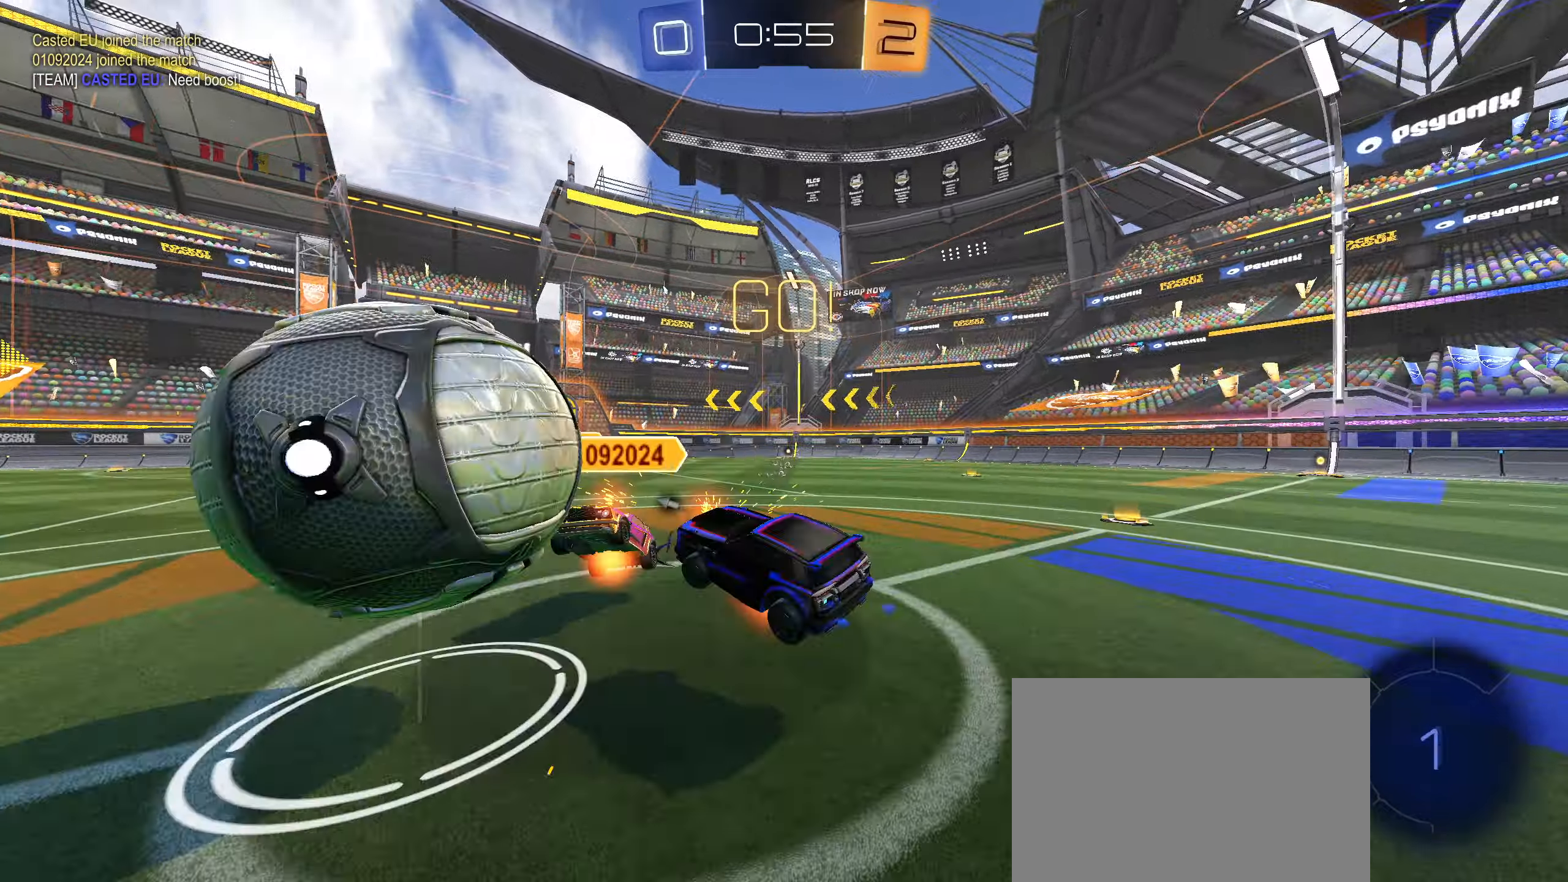
{"buttons": ["L1", "R2"], "left_stick": "down-left", "right_stick": "center", "events": [[50, "CROSS", "up"], [50, "left_stick", "down-left"], [267, "R2", "down"], [433, "CIRCLE", "up"]]}
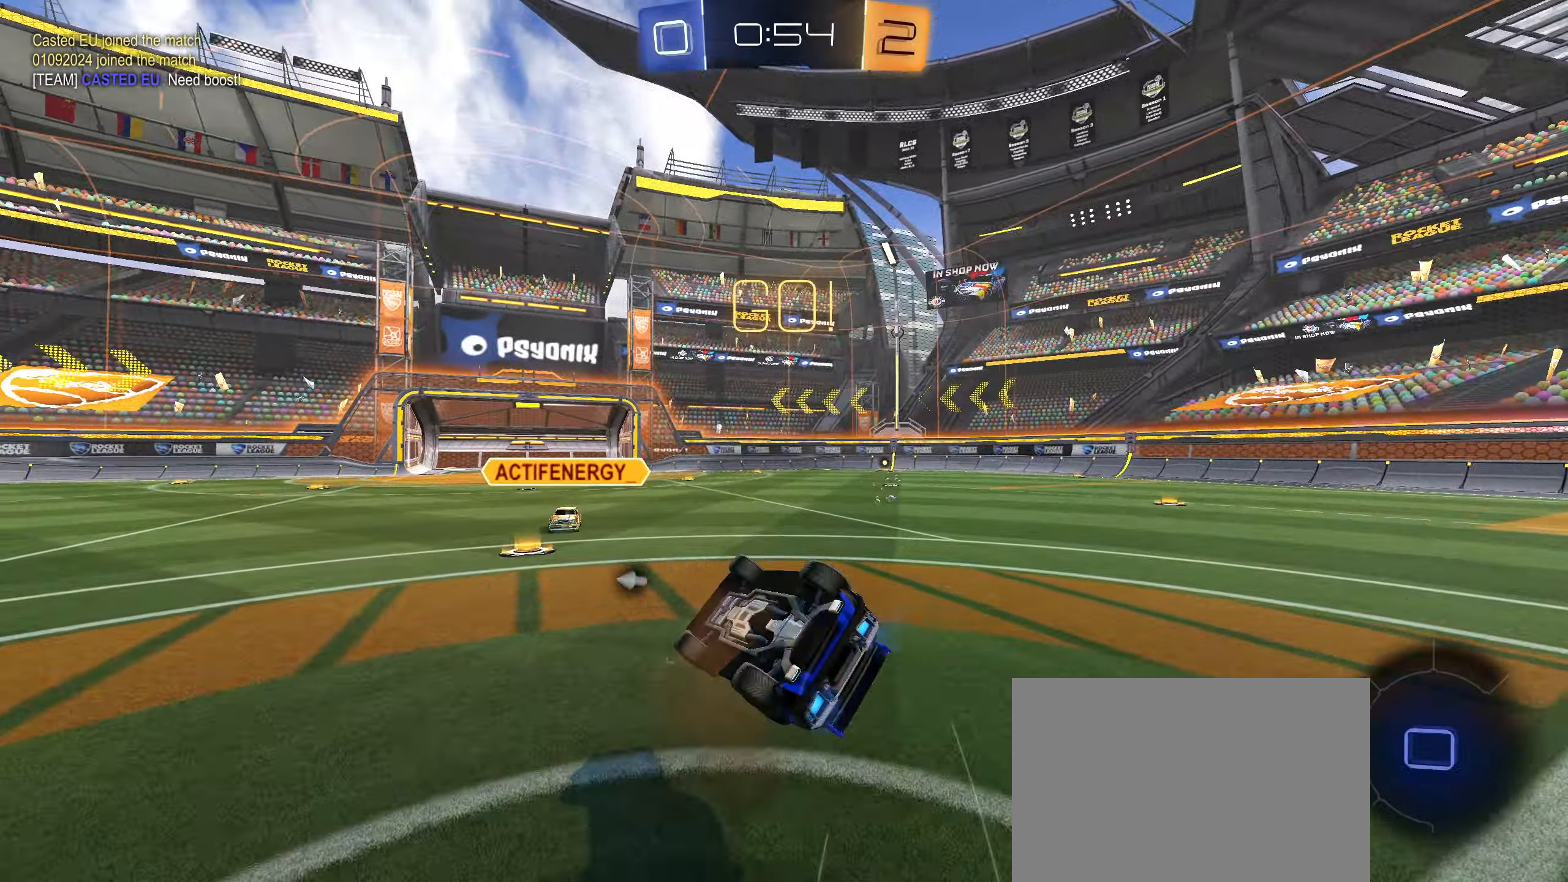
{"buttons": ["R2"], "left_stick": "right", "right_stick": "center", "events": [[83, "TRIANGLE", "down"], [150, "left_stick", "down-right"], [183, "L1", "up"], [183, "TRIANGLE", "up"], [333, "left_stick", "right"]]}
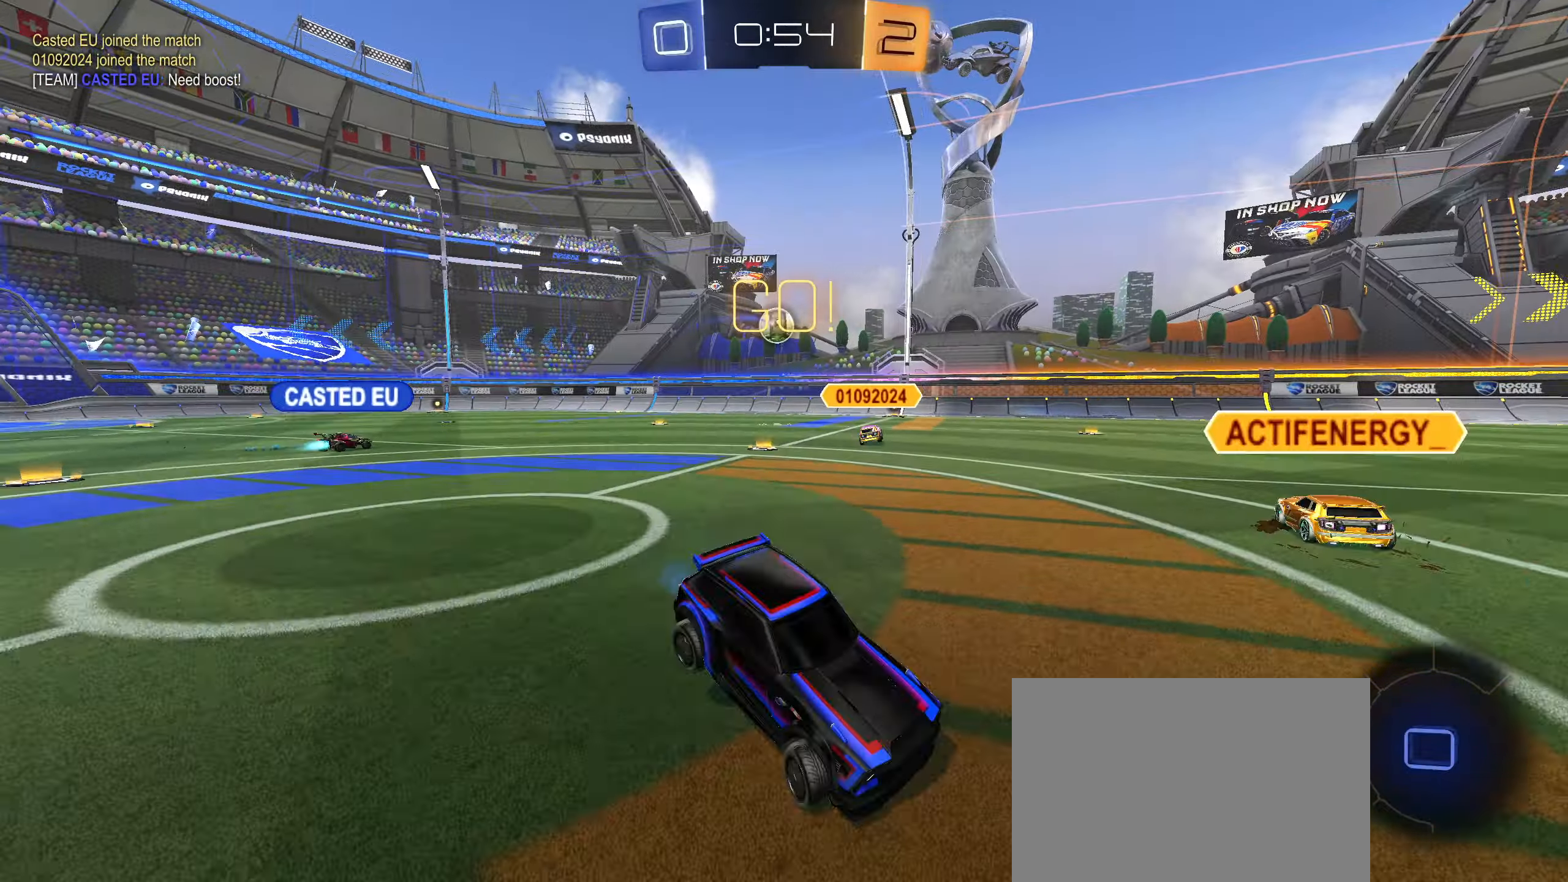
{"buttons": ["R2"], "left_stick": "right", "right_stick": "left", "events": [[400, "right_stick", "left"]]}
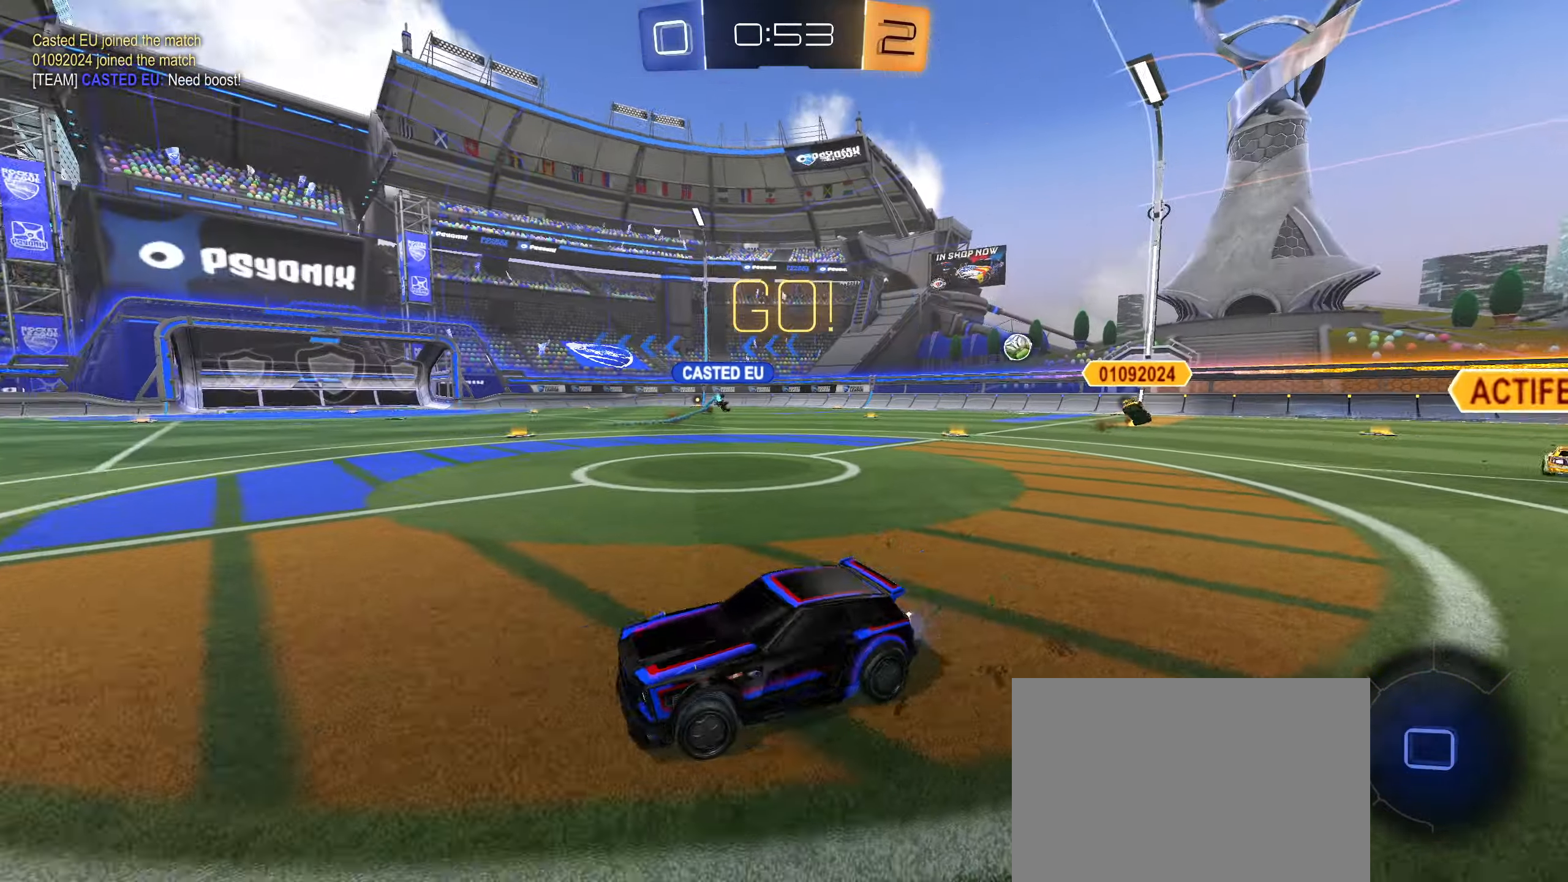
{"buttons": ["R2"], "left_stick": "center", "right_stick": "center", "events": [[133, "left_stick", "center"], [250, "right_stick", "center"], [317, "left_stick", "right"], [467, "left_stick", "center"]]}
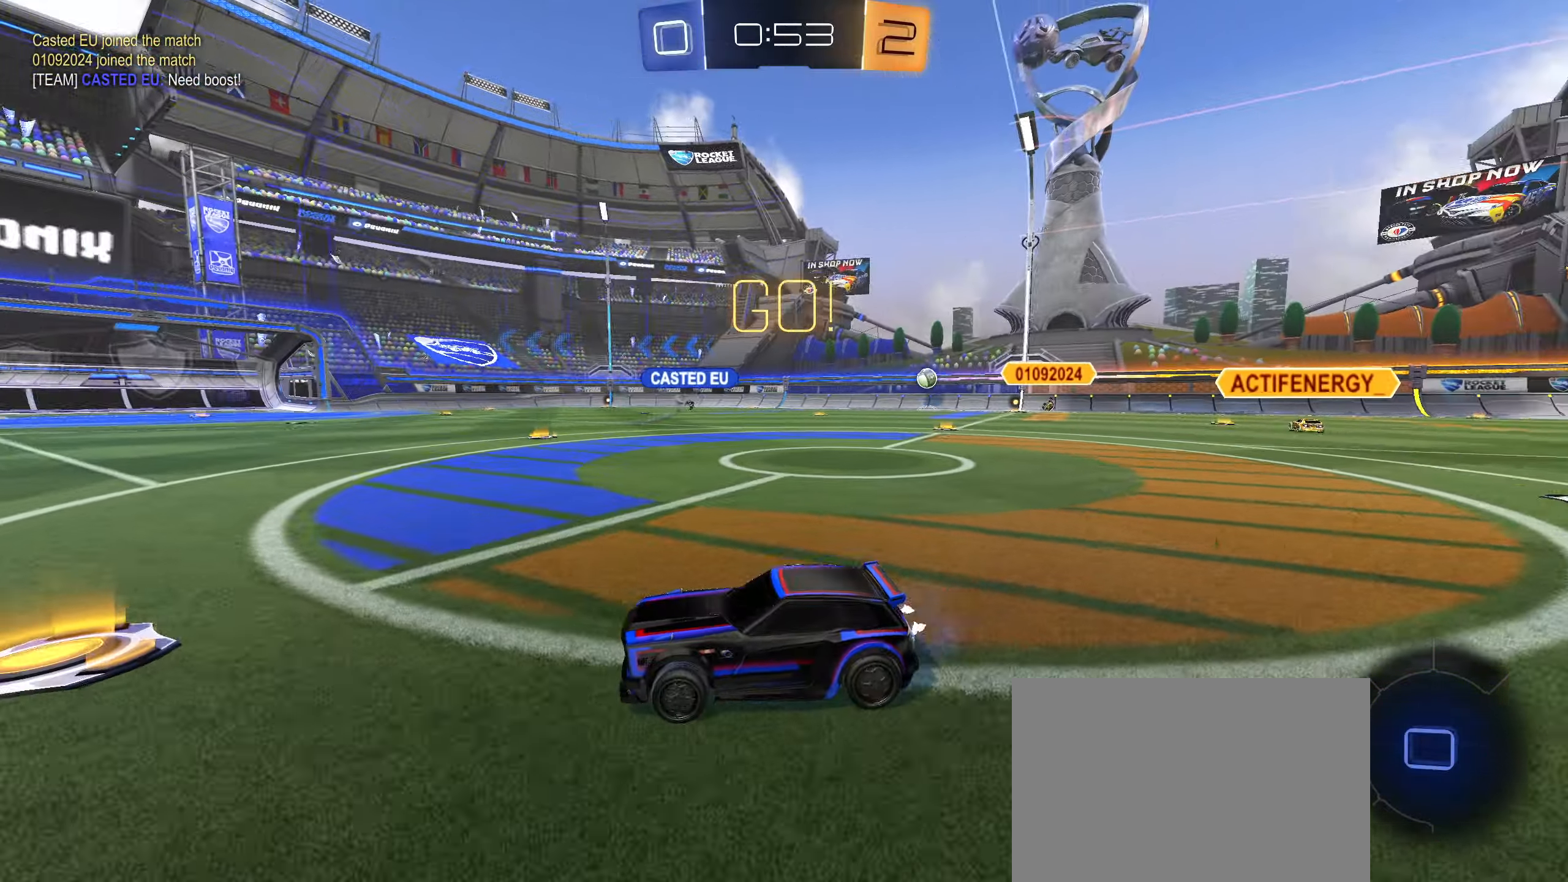
{"buttons": ["R2"], "left_stick": "left", "right_stick": "center", "events": [[283, "left_stick", "down-left"], [367, "left_stick", "left"]]}
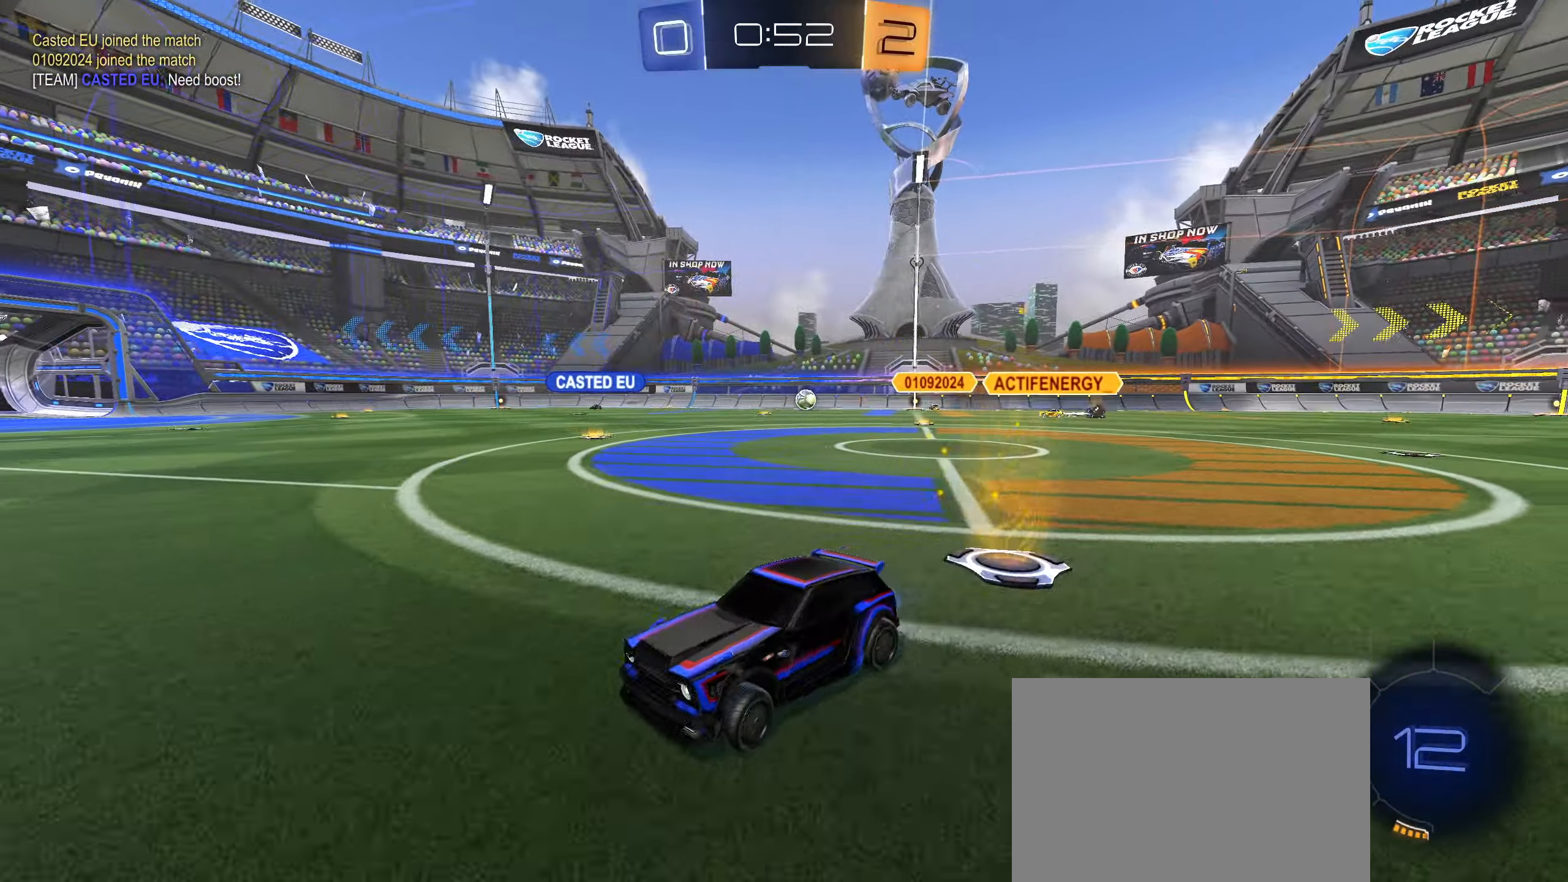
{"buttons": ["R2"], "left_stick": "center", "right_stick": "center", "events": [[133, "left_stick", "right"], [483, "left_stick", "center"]]}
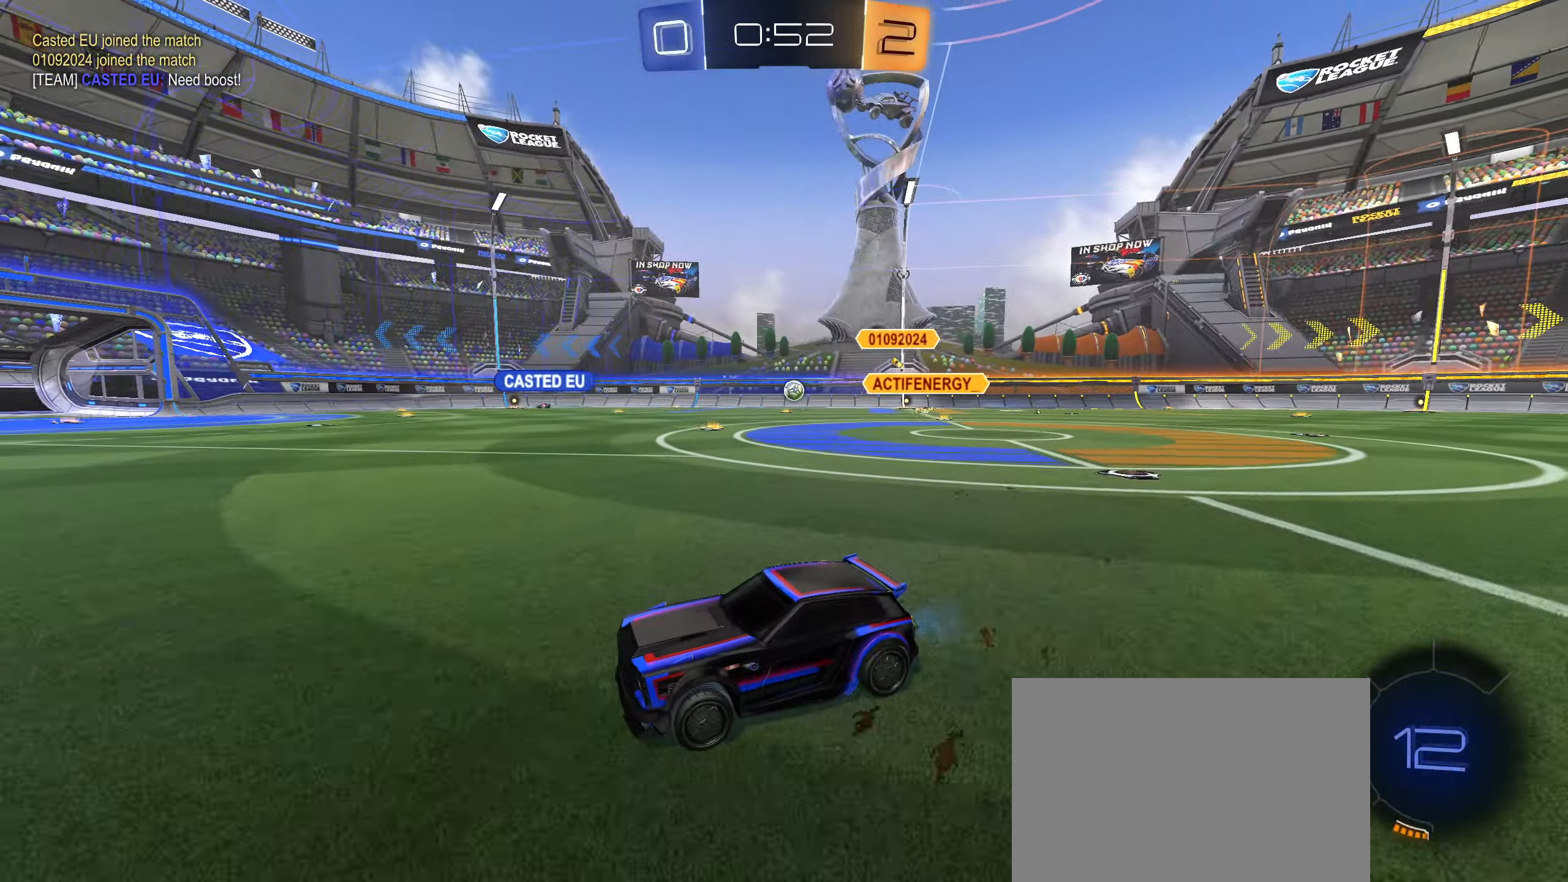
{"buttons": ["CROSS", "CIRCLE", "R1"], "left_stick": "down-right", "right_stick": "center", "events": [[67, "R2", "up"], [200, "CIRCLE", "down"], [200, "R1", "down"], [233, "CROSS", "down"], [283, "CROSS", "up"], [317, "left_stick", "up-right"], [350, "CROSS", "down"], [483, "left_stick", "down-right"]]}
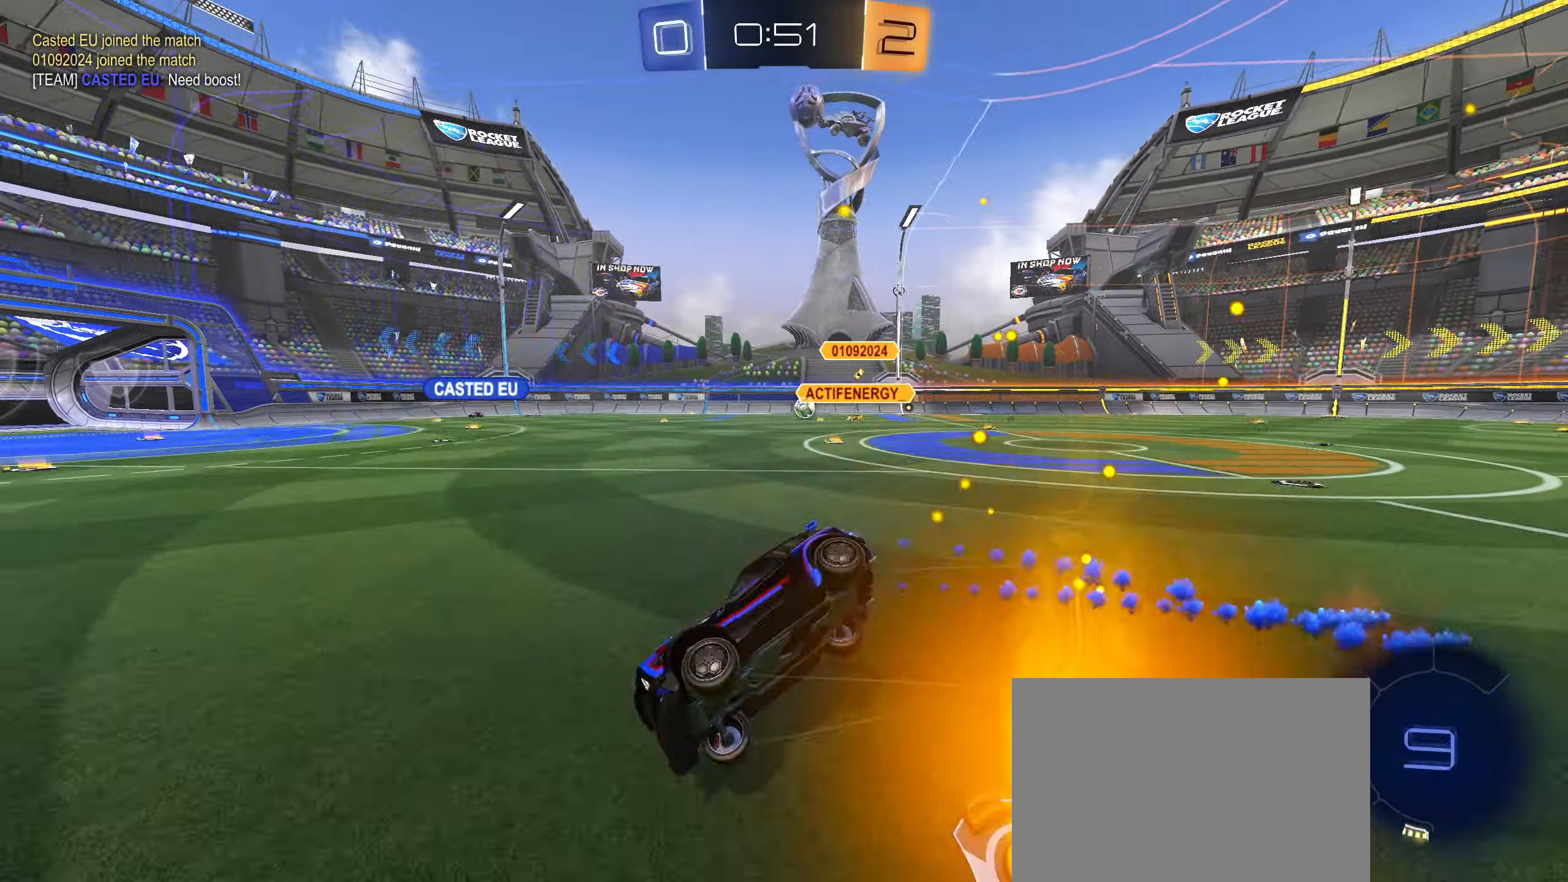
{"buttons": ["CIRCLE", "R1"], "left_stick": "down-right", "right_stick": "center", "events": [[33, "TRIANGLE", "down"], [50, "CROSS", "up"], [117, "TRIANGLE", "up"]]}
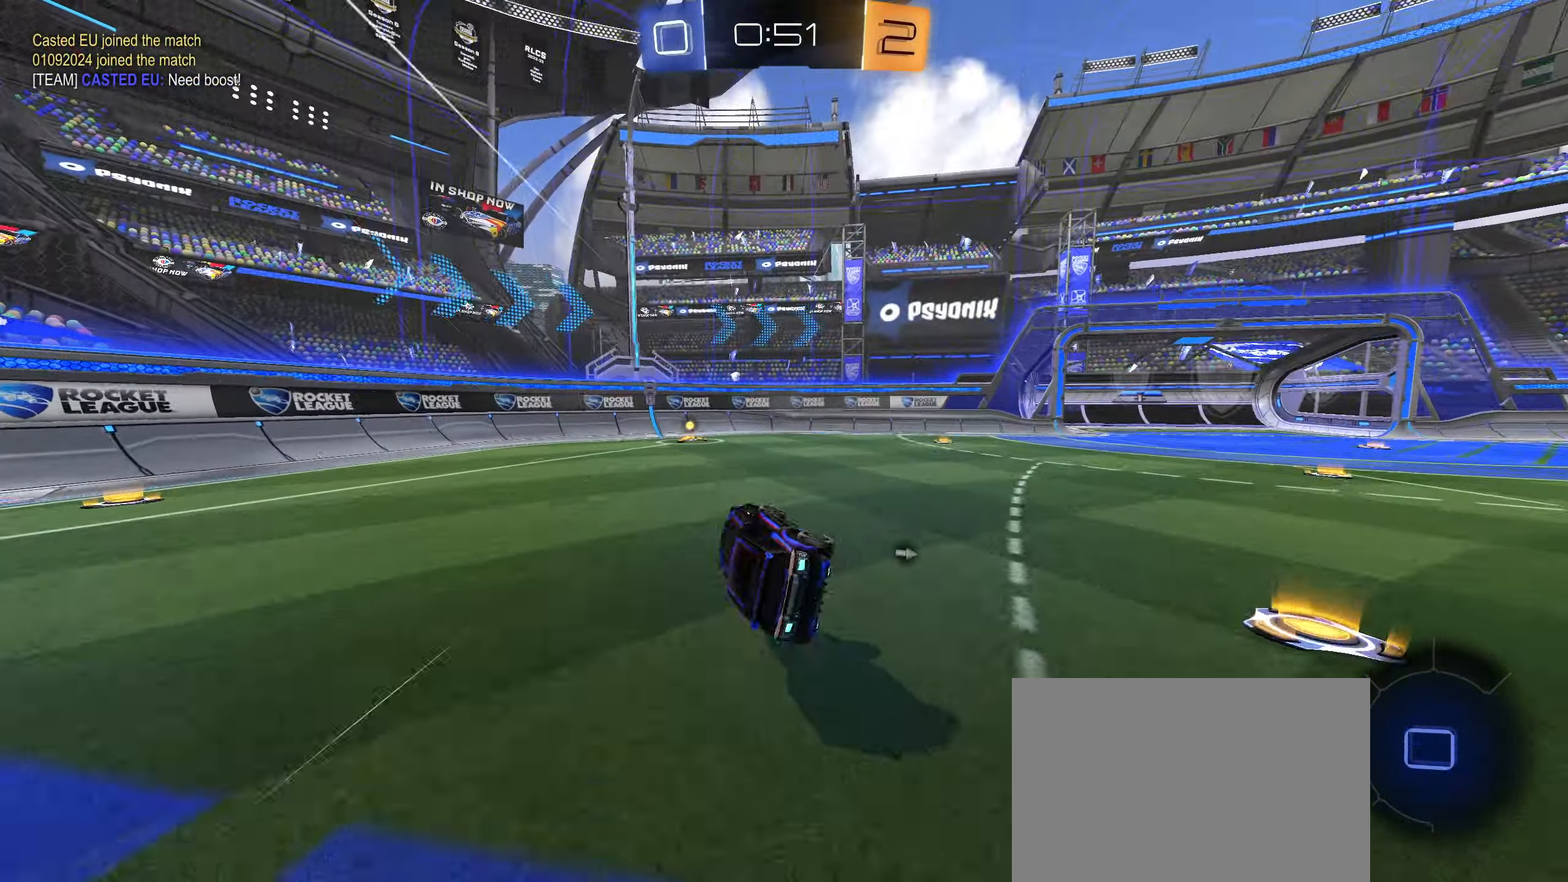
{"buttons": ["R2"], "left_stick": "left", "right_stick": "center", "events": [[117, "CIRCLE", "up"], [117, "R1", "up"], [117, "left_stick", "center"], [300, "L1", "down"], [300, "left_stick", "left"], [333, "R2", "down"], [367, "L1", "up"]]}